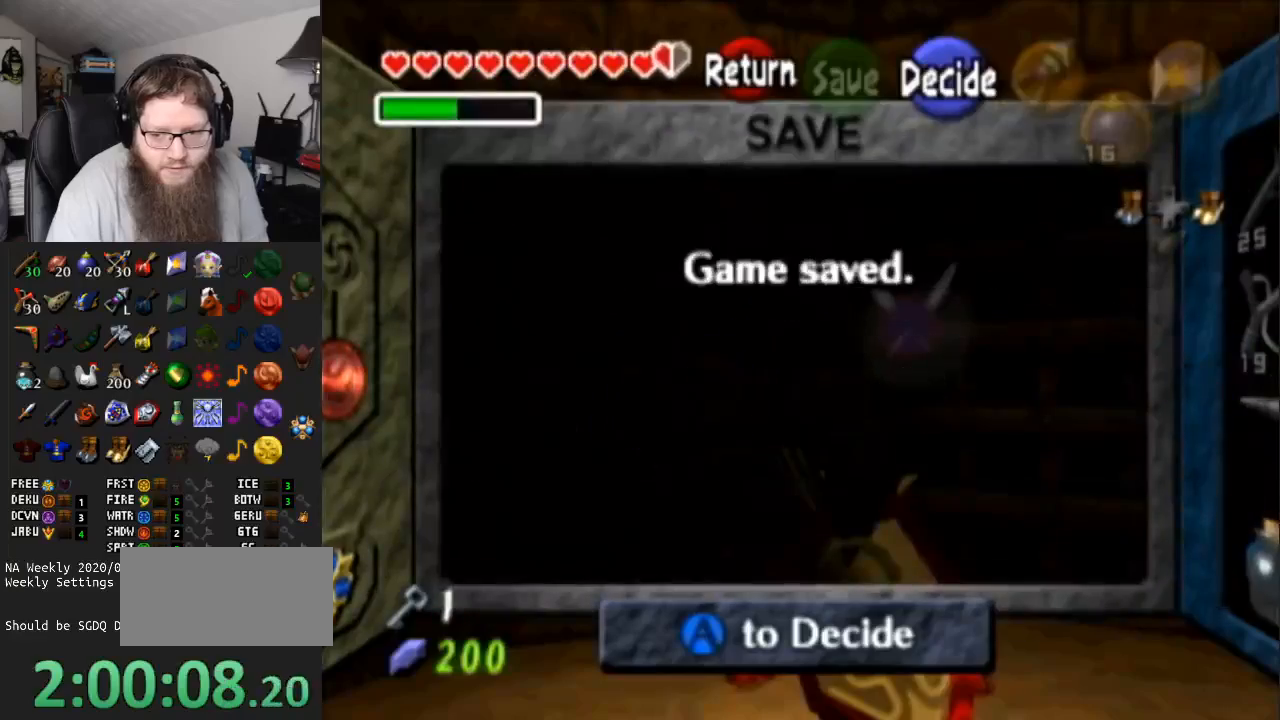
Gameplay with a controller (Nintendo layout); each line is a JSON object with the inputs held at the frame after it. "events" lists button and stick changes between this image and that frame as [ms after this image, input, new state], when the widget could be followed in between. Not read: L3 R3.
{"buttons": [], "left_stick": "up", "right_stick": "center", "events": [[50, "START", "up"], [317, "left_stick", "up"]]}
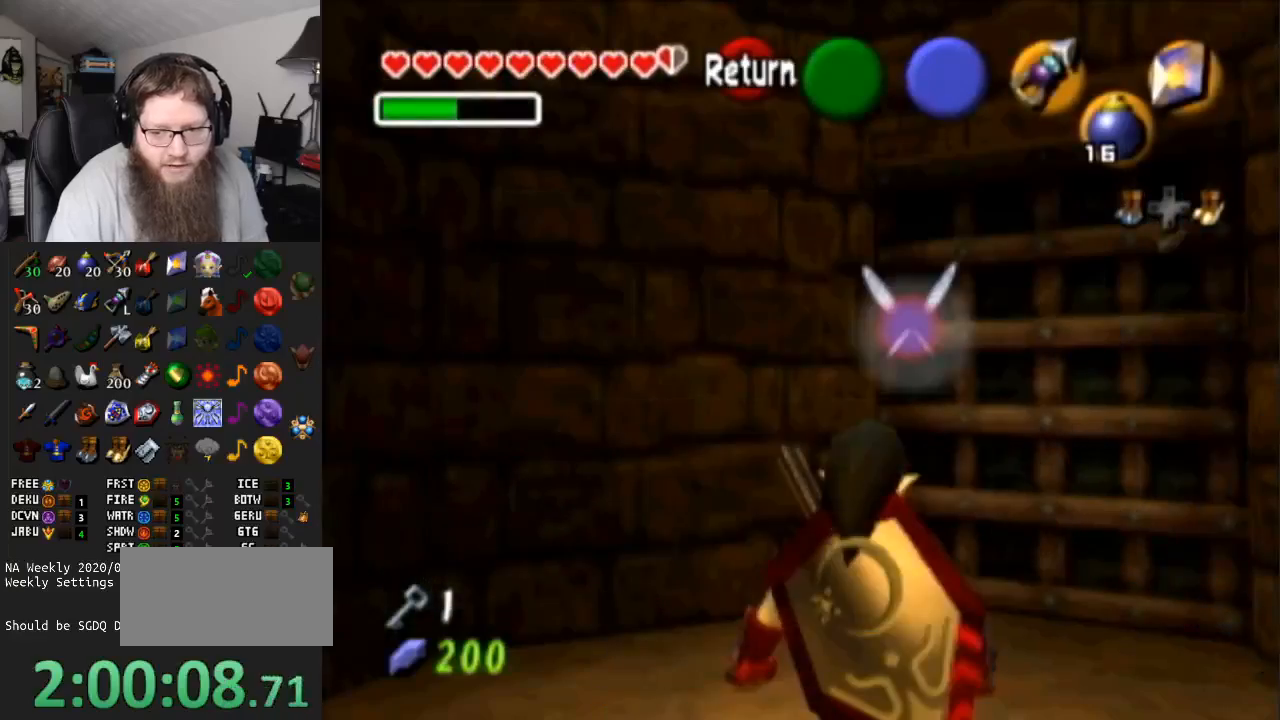
{"buttons": [], "left_stick": "up", "right_stick": "center", "events": [[100, "left_stick", "up-right"], [333, "left_stick", "up"]]}
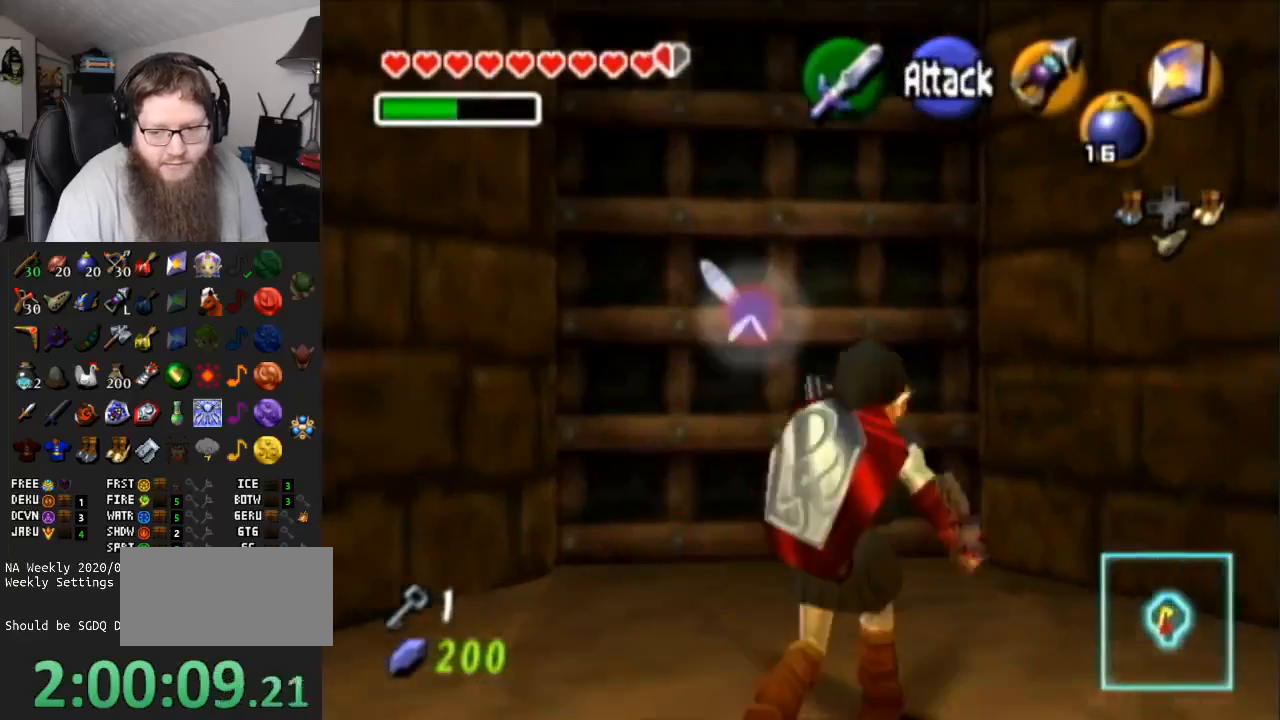
{"buttons": [], "left_stick": "center", "right_stick": "center", "events": [[250, "A", "down"], [400, "A", "up"], [417, "left_stick", "center"]]}
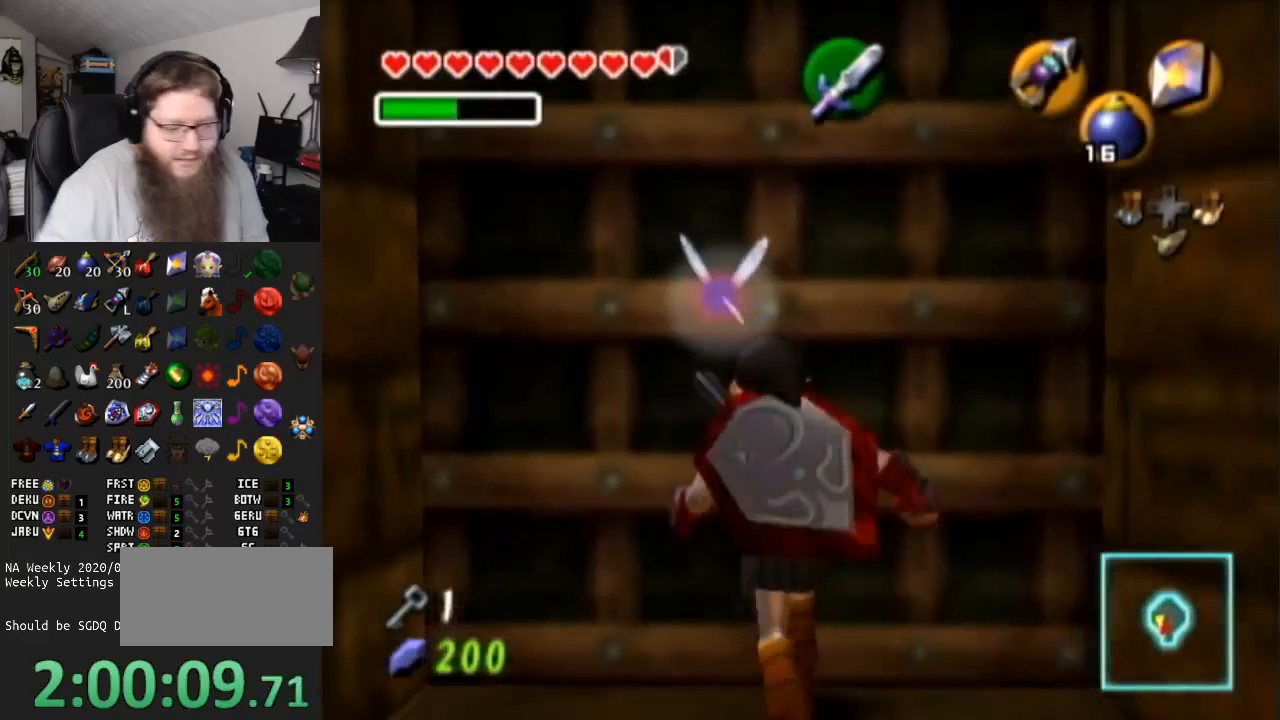
{"buttons": [], "left_stick": "center", "right_stick": "center", "events": []}
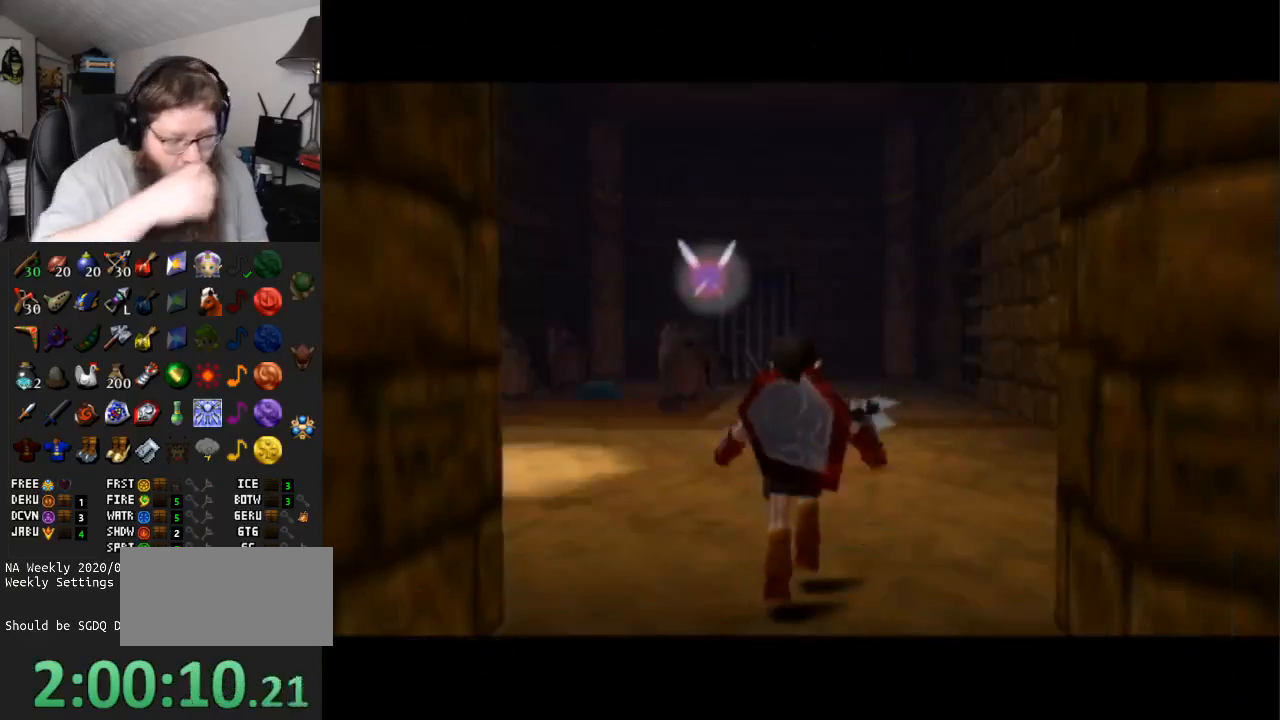
{"buttons": [], "left_stick": "up", "right_stick": "center", "events": [[500, "left_stick", "up"]]}
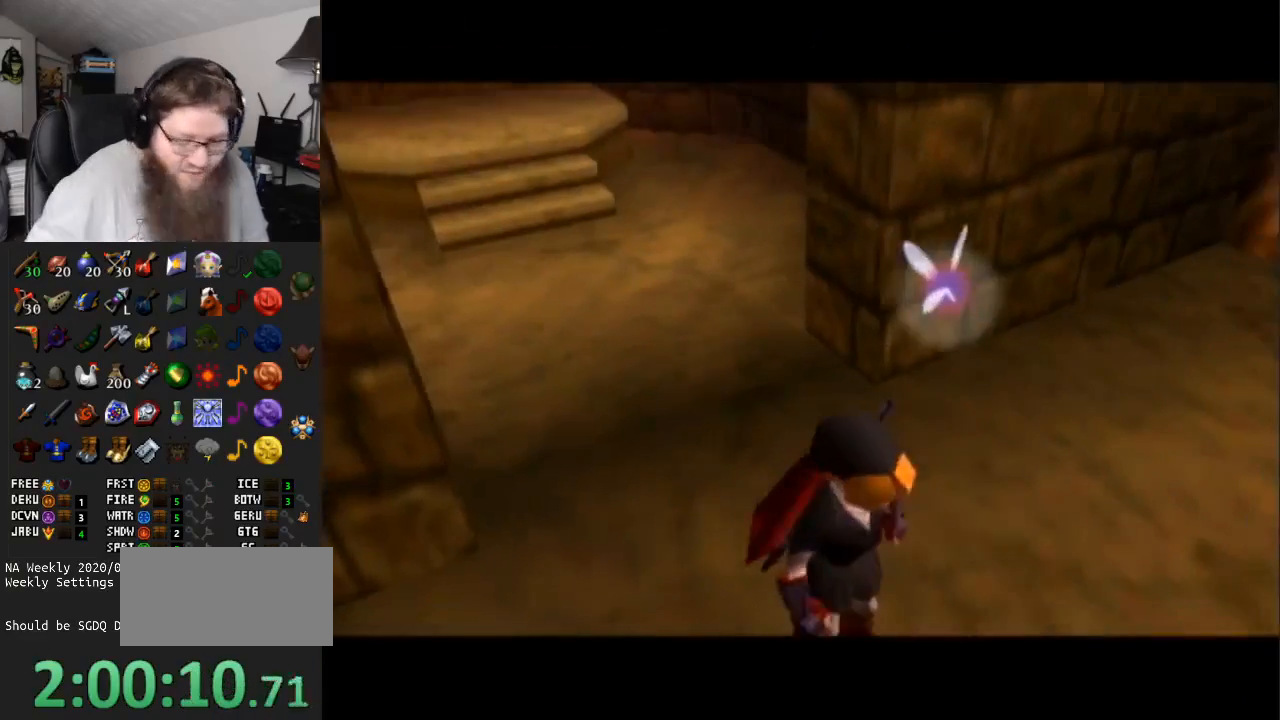
{"buttons": [], "left_stick": "up", "right_stick": "center", "events": []}
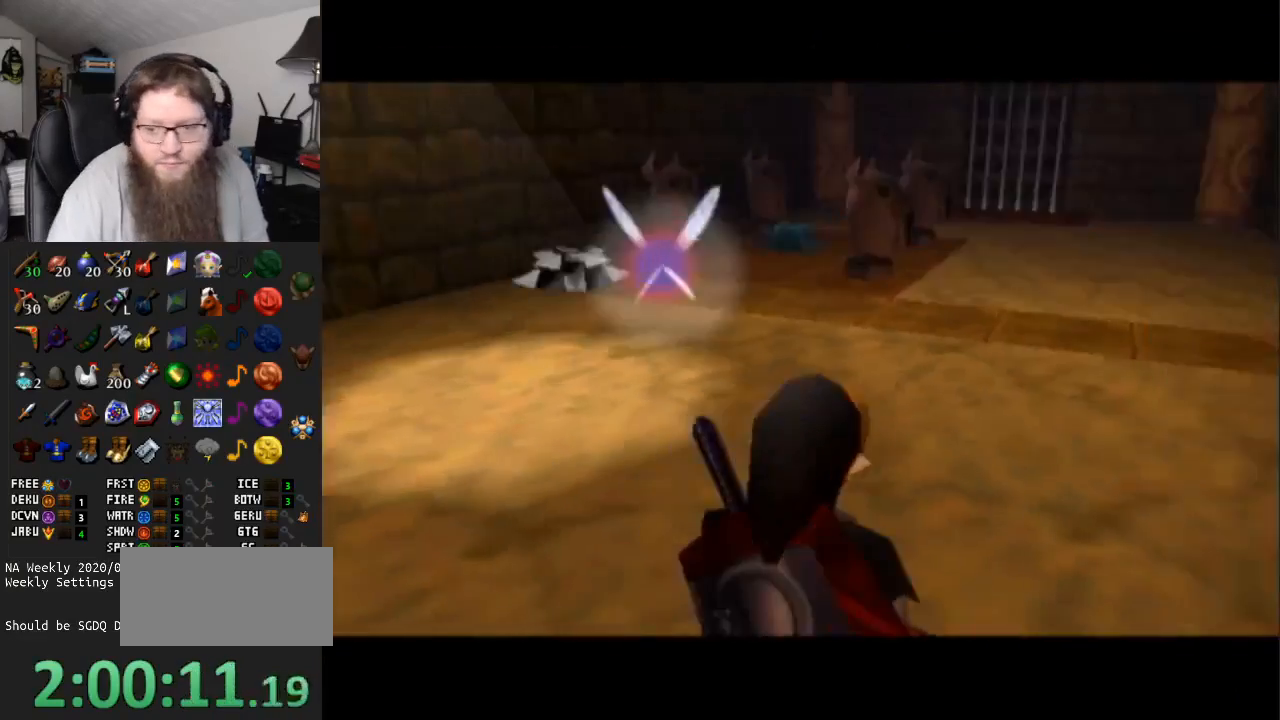
{"buttons": ["A"], "left_stick": "up", "right_stick": "center", "events": [[83, "left_stick", "up-right"], [233, "left_stick", "up"], [417, "A", "down"]]}
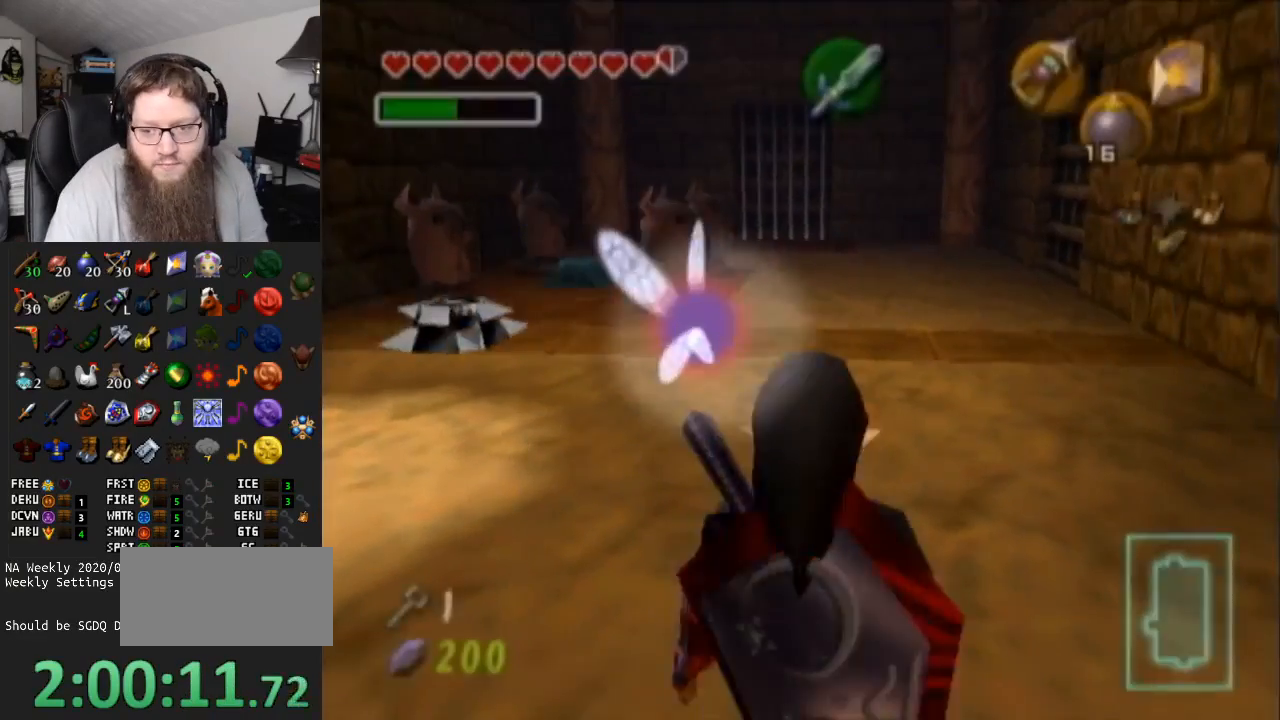
{"buttons": [], "left_stick": "up-left", "right_stick": "center", "events": [[283, "left_stick", "up-left"], [300, "A", "up"]]}
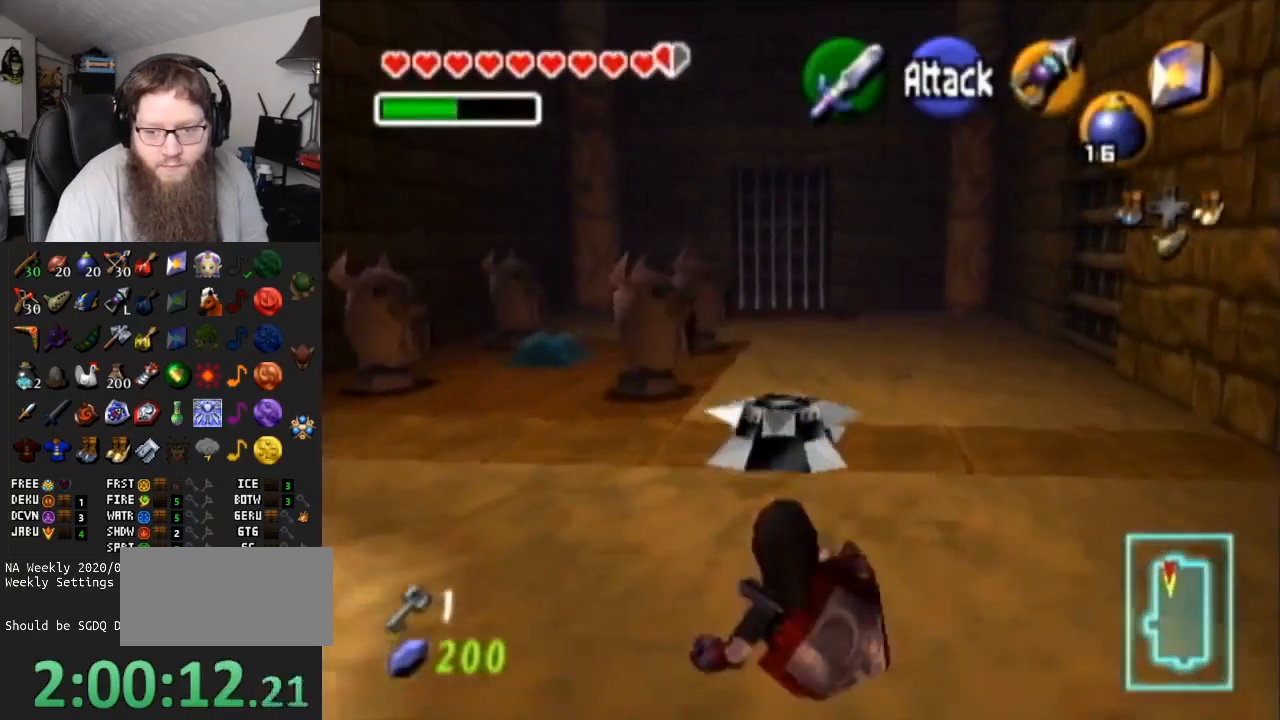
{"buttons": ["A"], "left_stick": "up-left", "right_stick": "center", "events": [[217, "A", "down"]]}
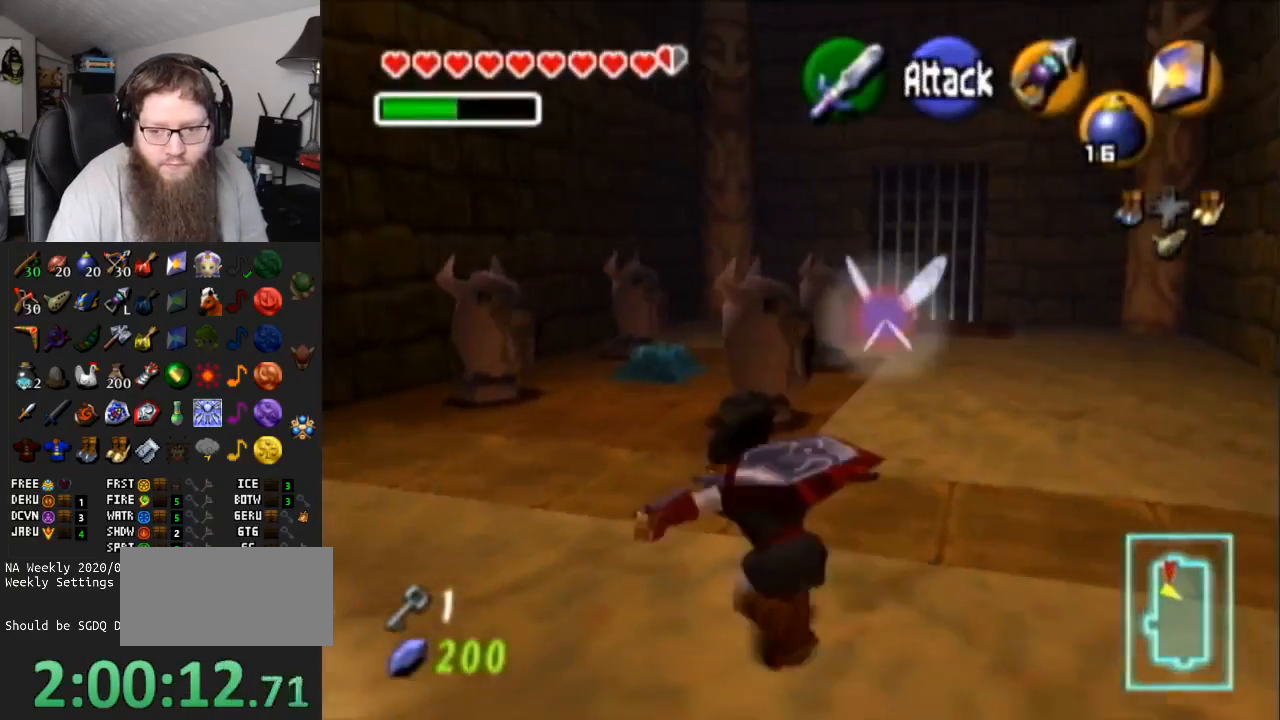
{"buttons": [], "left_stick": "up", "right_stick": "center", "events": [[83, "A", "up"], [217, "left_stick", "up"]]}
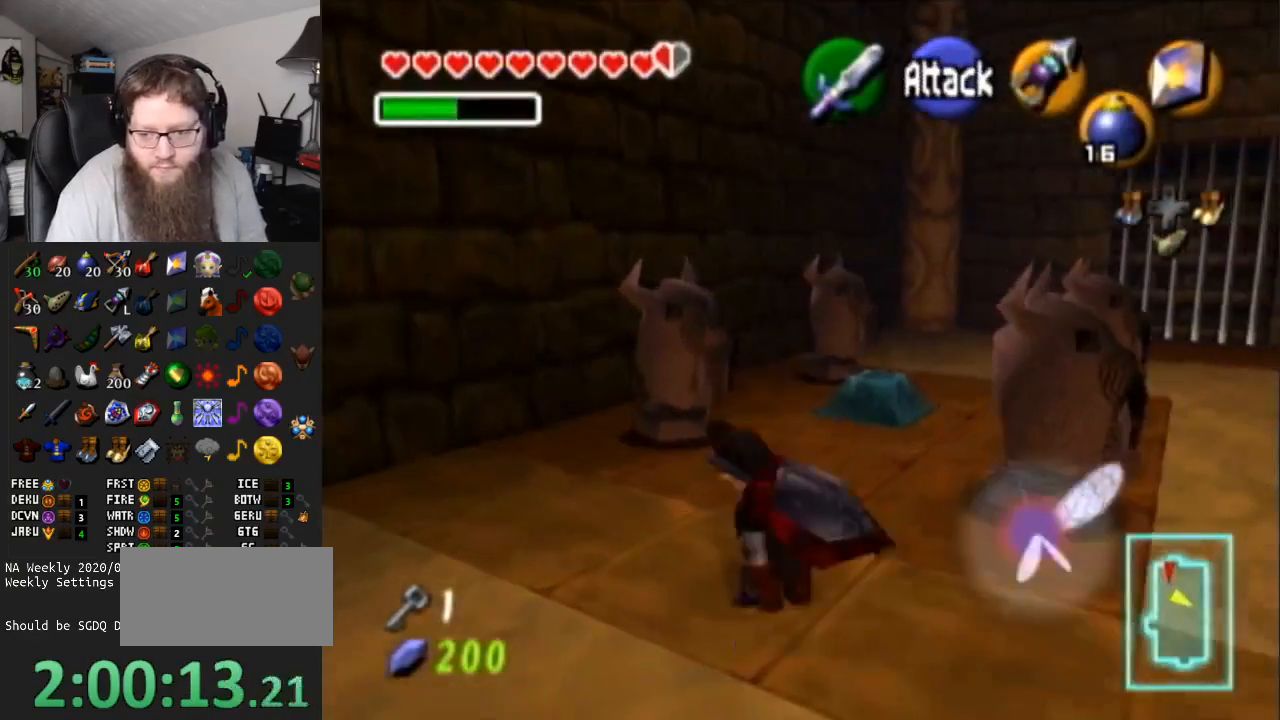
{"buttons": [], "left_stick": "up", "right_stick": "center", "events": []}
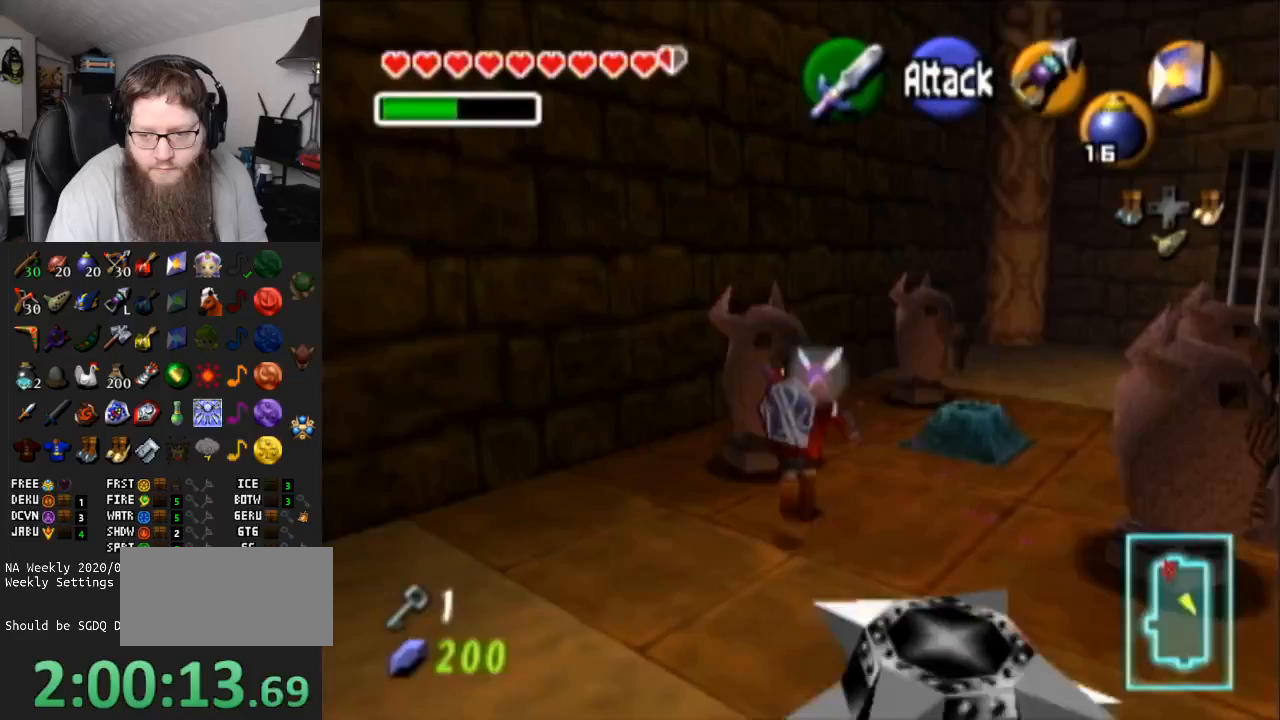
{"buttons": [], "left_stick": "up-right", "right_stick": "center", "events": [[117, "left_stick", "up-right"]]}
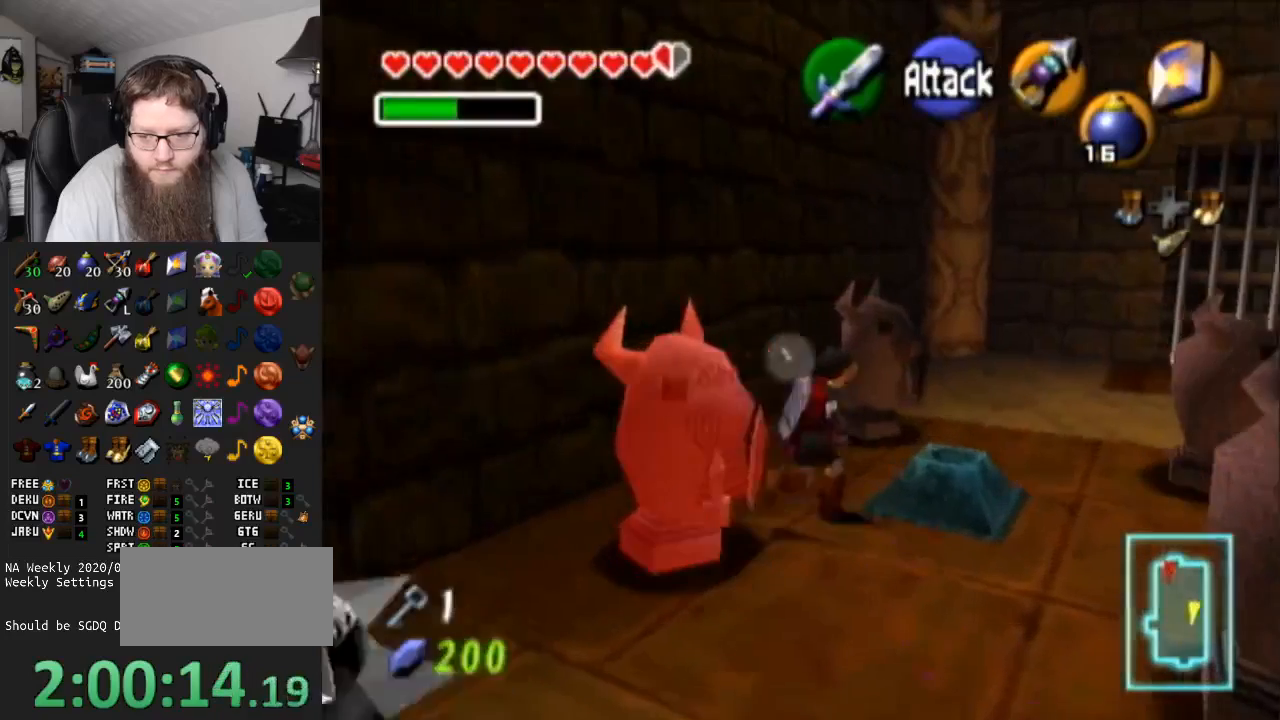
{"buttons": ["A"], "left_stick": "up-right", "right_stick": "center", "events": [[433, "A", "down"]]}
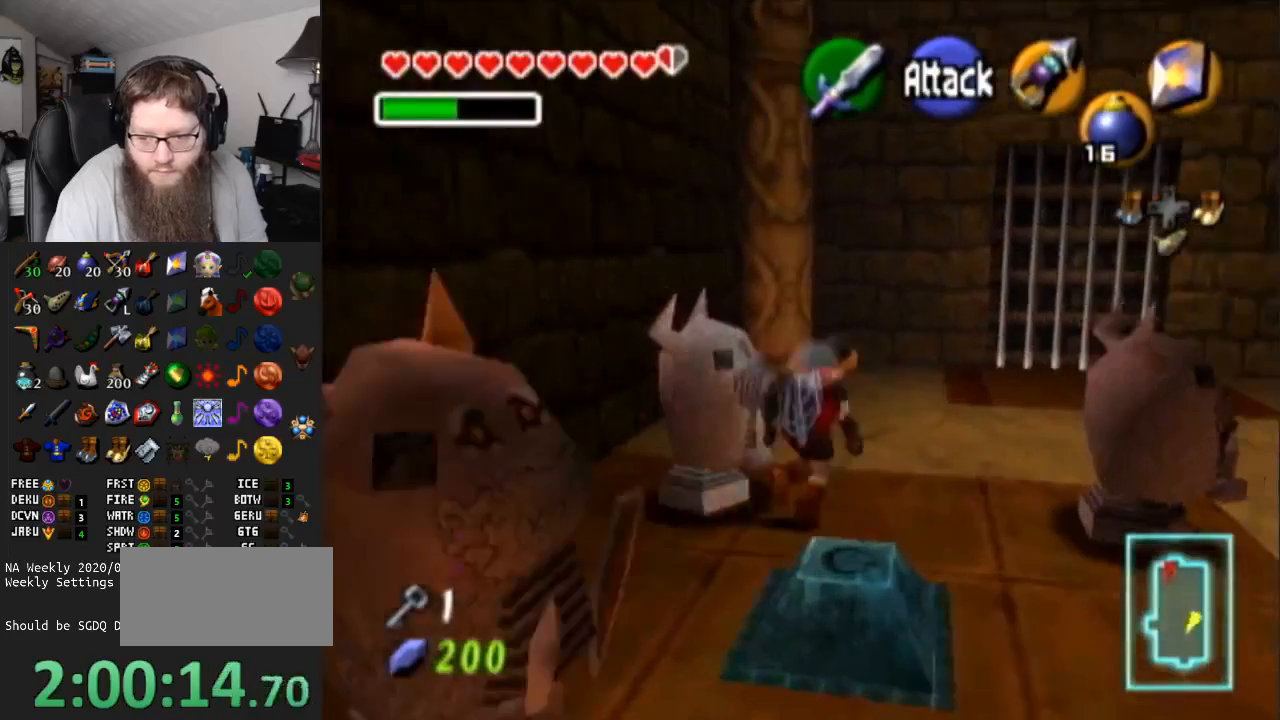
{"buttons": [], "left_stick": "up", "right_stick": "center", "events": [[233, "left_stick", "up"], [333, "A", "up"]]}
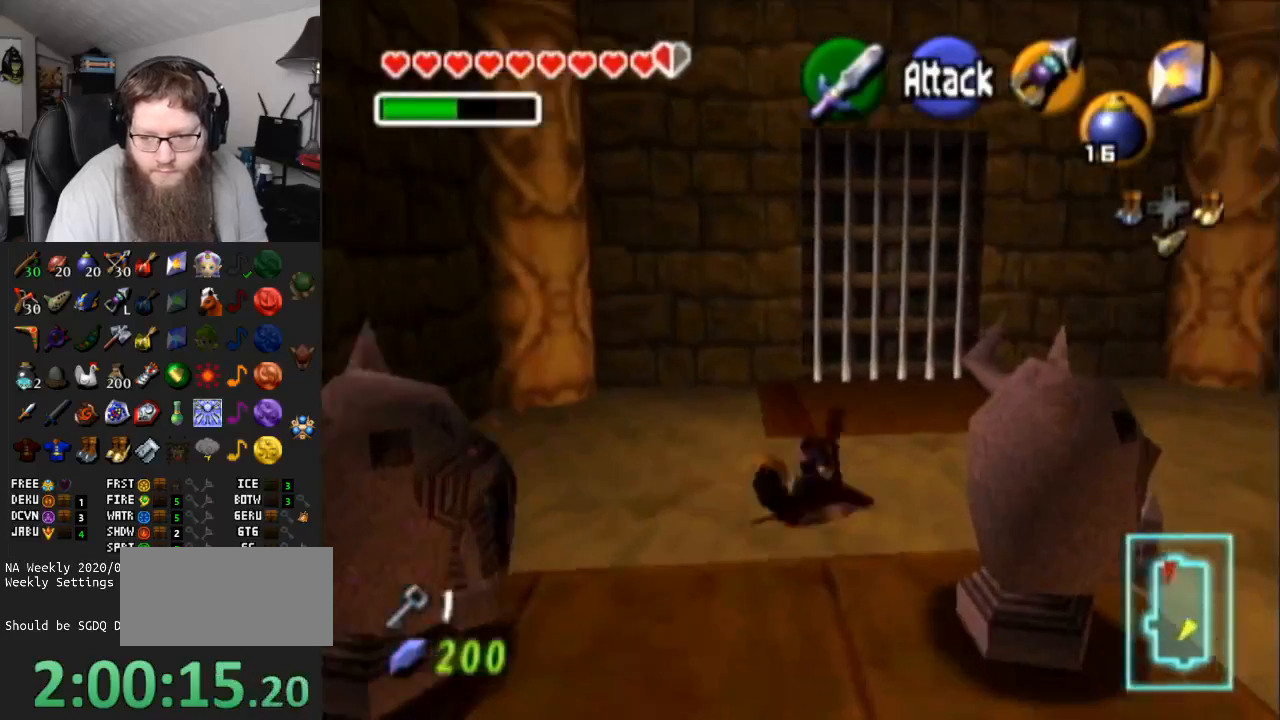
{"buttons": [], "left_stick": "up", "right_stick": "center", "events": [[133, "A", "down"], [483, "A", "up"]]}
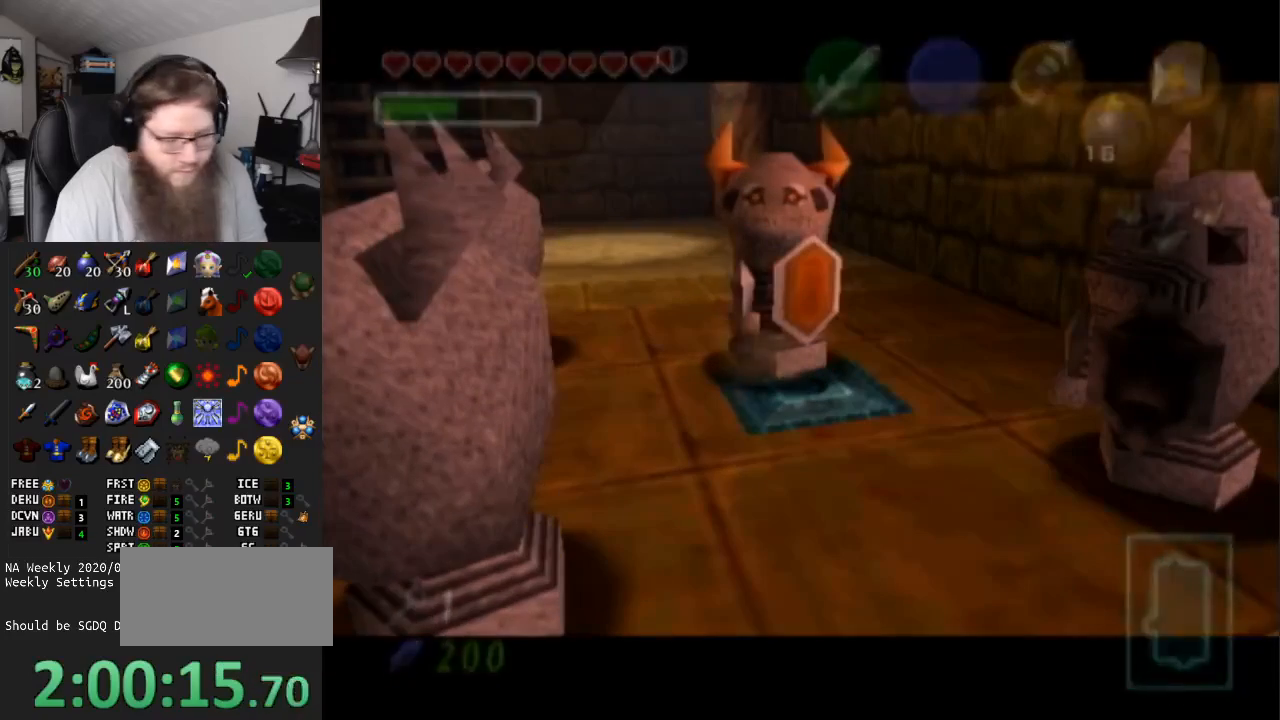
{"buttons": ["A"], "left_stick": "center", "right_stick": "center", "events": [[117, "left_stick", "center"], [283, "A", "down"]]}
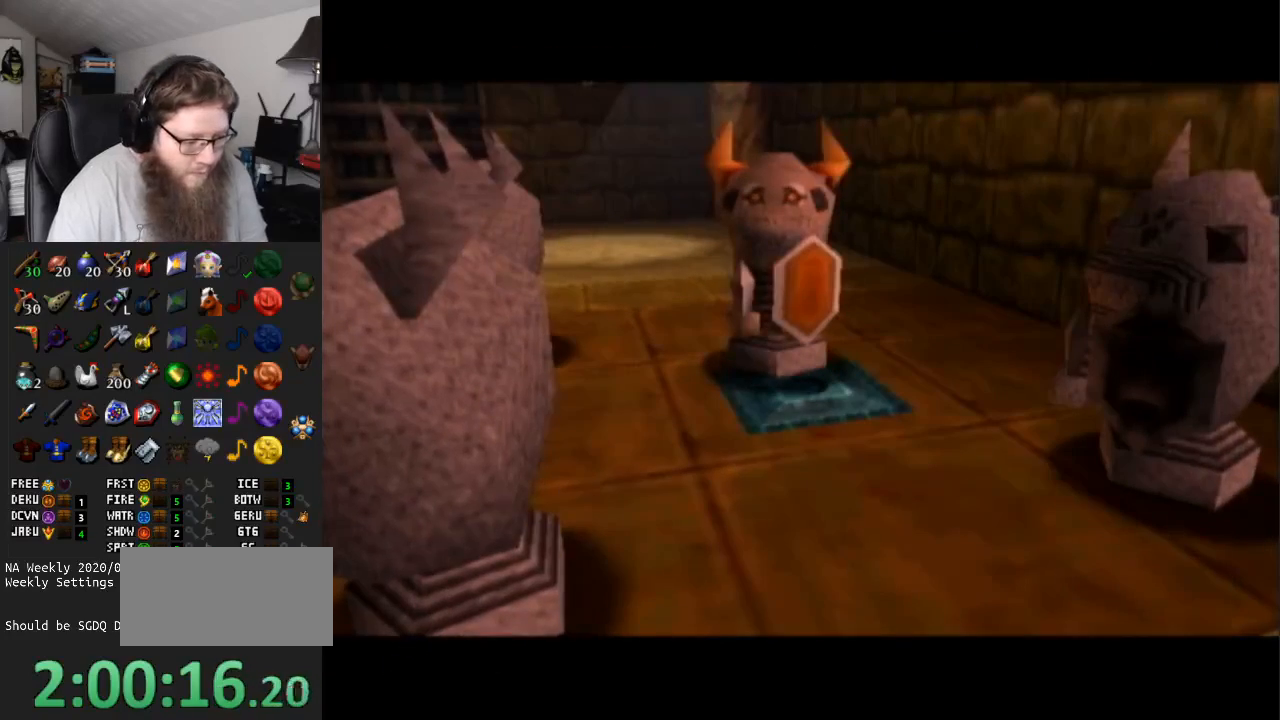
{"buttons": ["A"], "left_stick": "center", "right_stick": "center", "events": []}
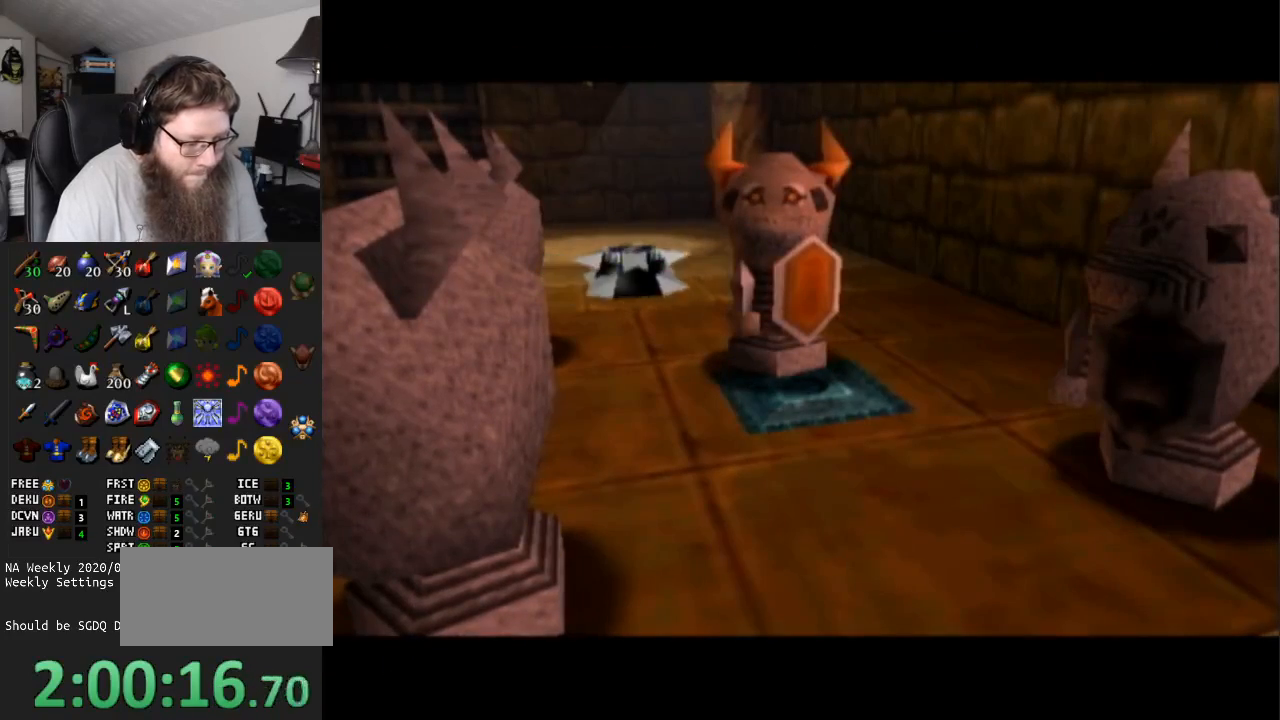
{"buttons": ["A"], "left_stick": "center", "right_stick": "center", "events": []}
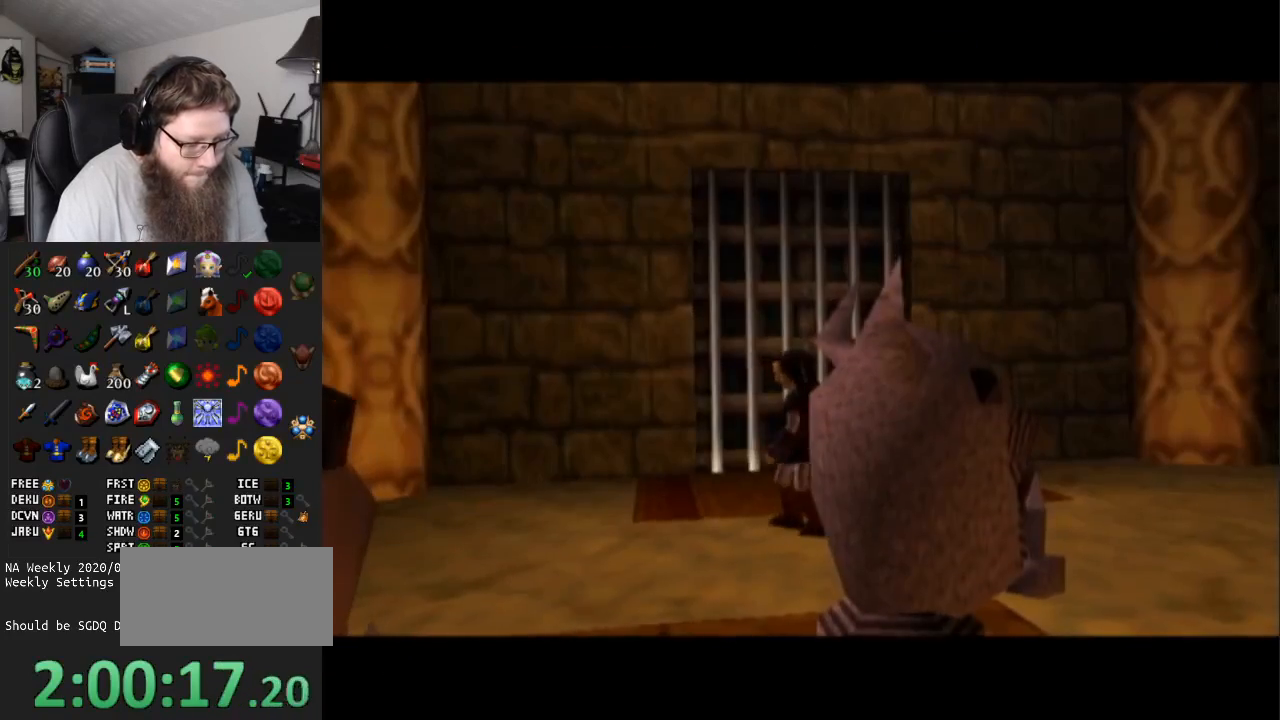
{"buttons": ["A"], "left_stick": "center", "right_stick": "center", "events": []}
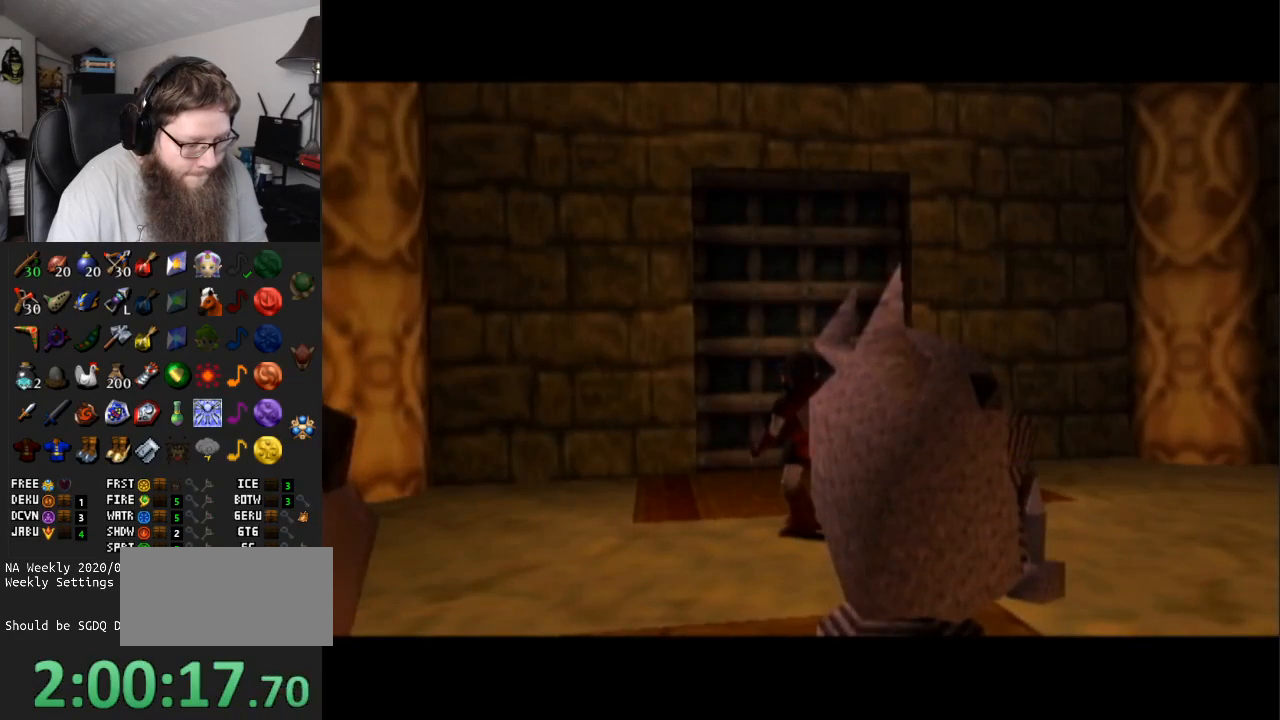
{"buttons": ["A"], "left_stick": "up", "right_stick": "center", "events": [[83, "left_stick", "up"]]}
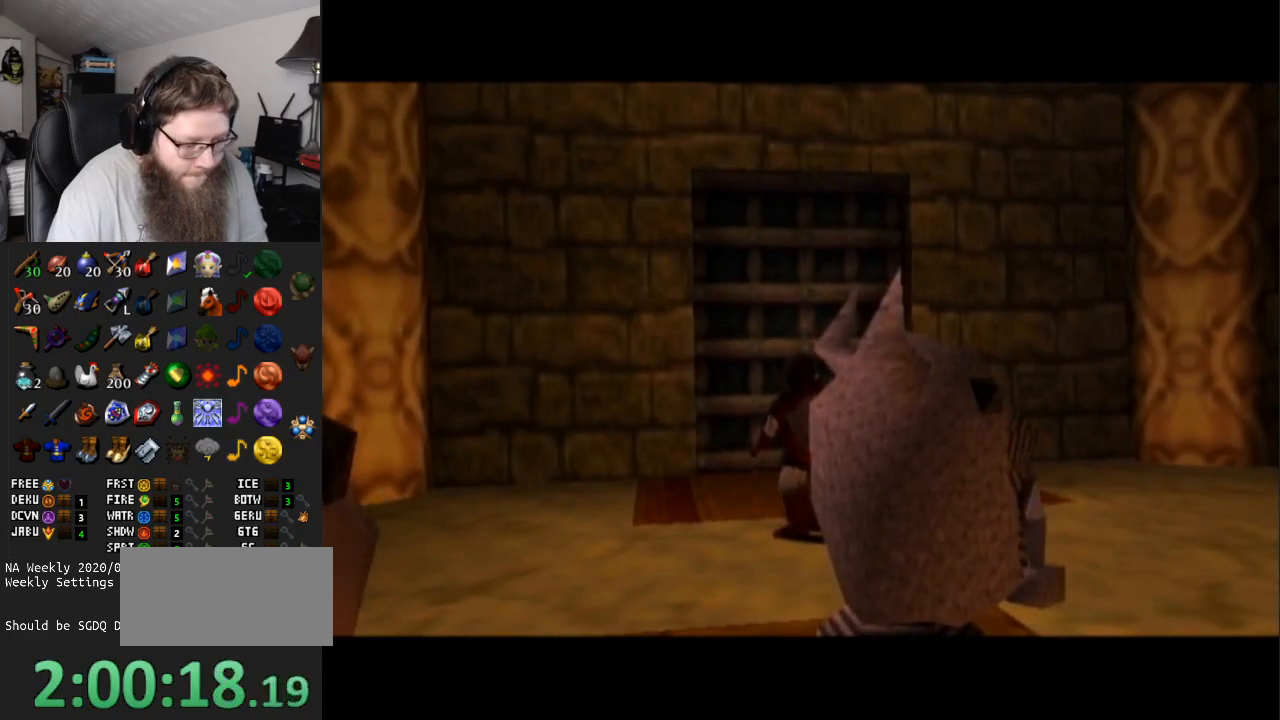
{"buttons": [], "left_stick": "up", "right_stick": "center", "events": [[150, "A", "up"], [317, "A", "down"], [450, "A", "up"]]}
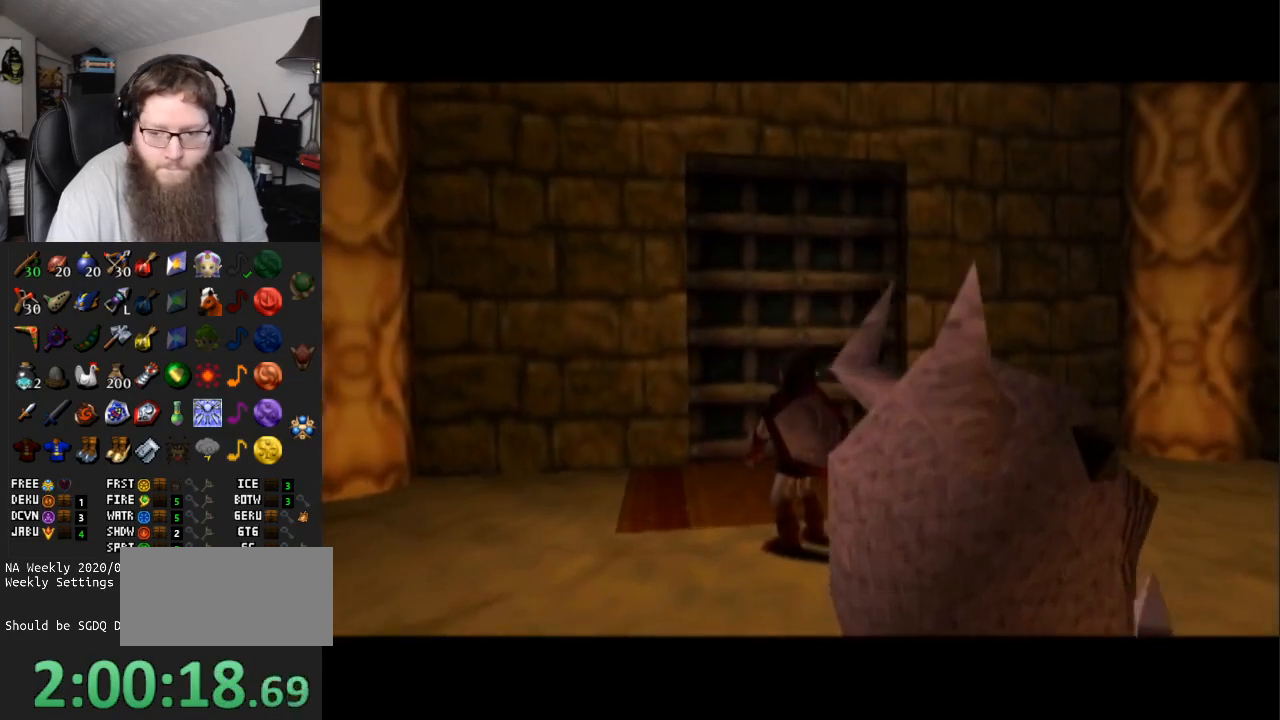
{"buttons": [], "left_stick": "up", "right_stick": "center", "events": [[50, "A", "down"], [150, "A", "up"], [217, "A", "down"], [367, "A", "up"]]}
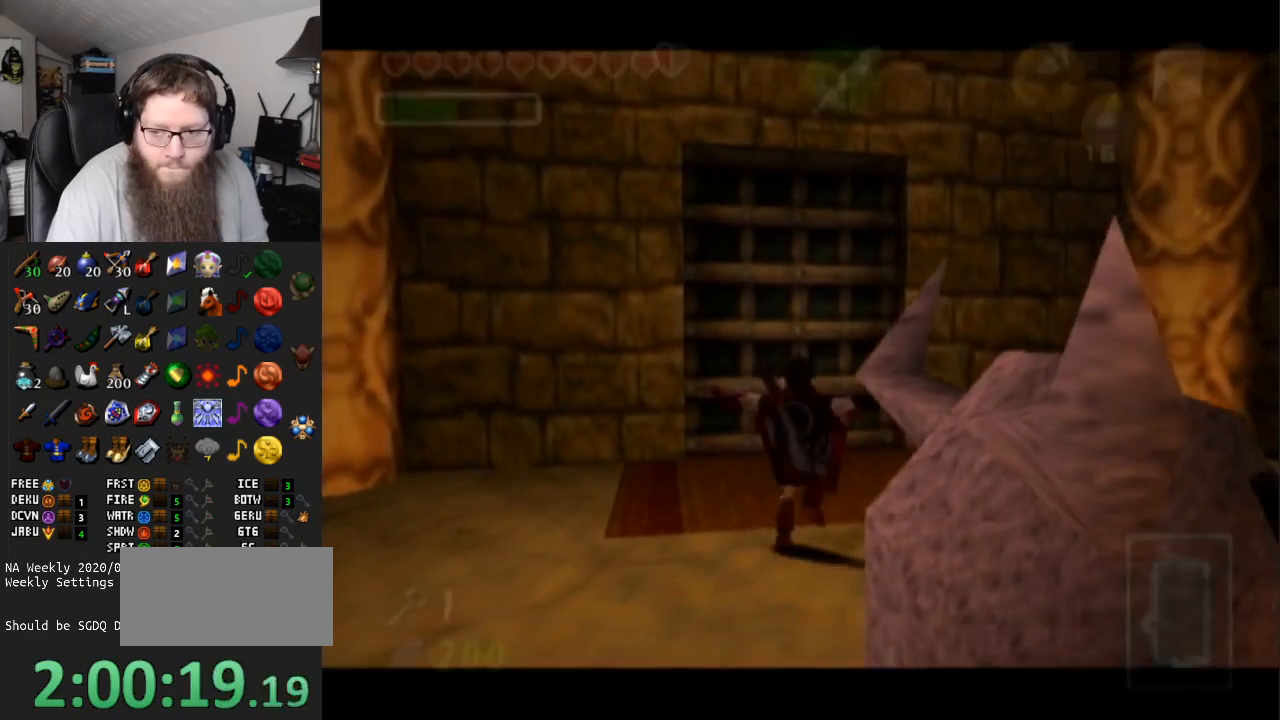
{"buttons": [], "left_stick": "up", "right_stick": "center", "events": []}
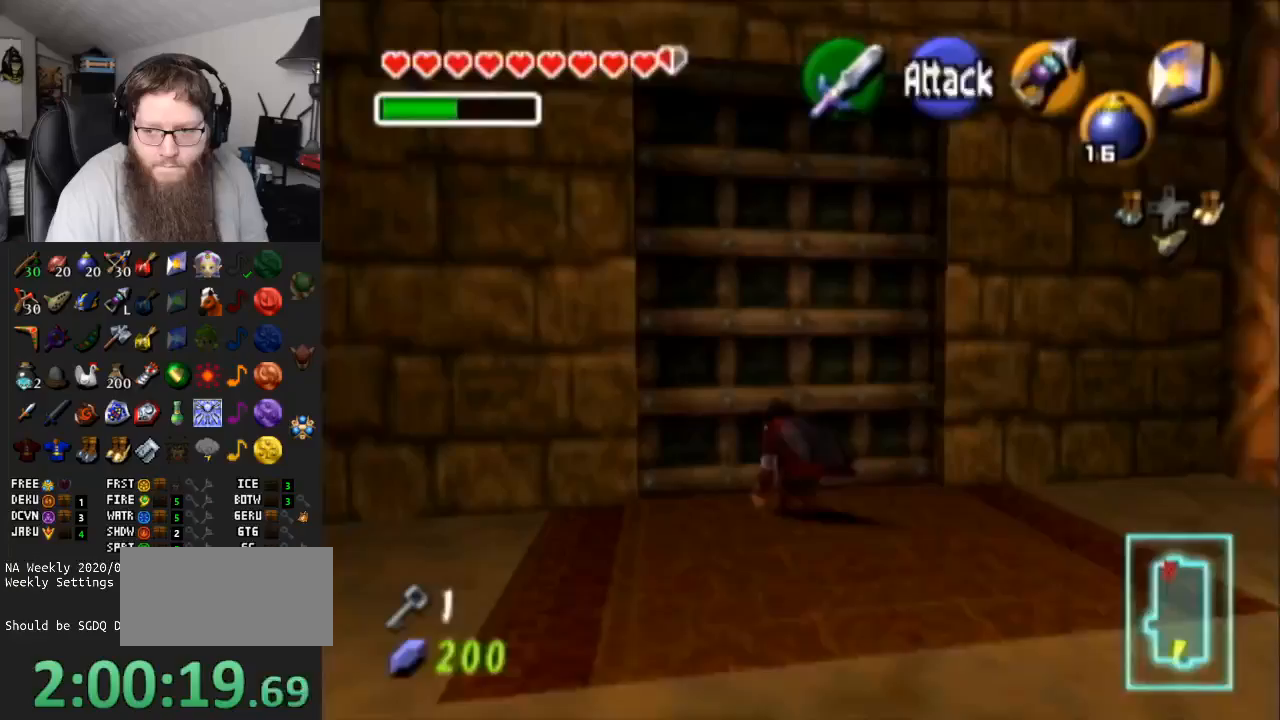
{"buttons": ["A"], "left_stick": "center", "right_stick": "center", "events": [[33, "A", "down"], [117, "left_stick", "center"], [167, "A", "up"], [267, "A", "down"], [400, "A", "up"], [417, "A", "down"]]}
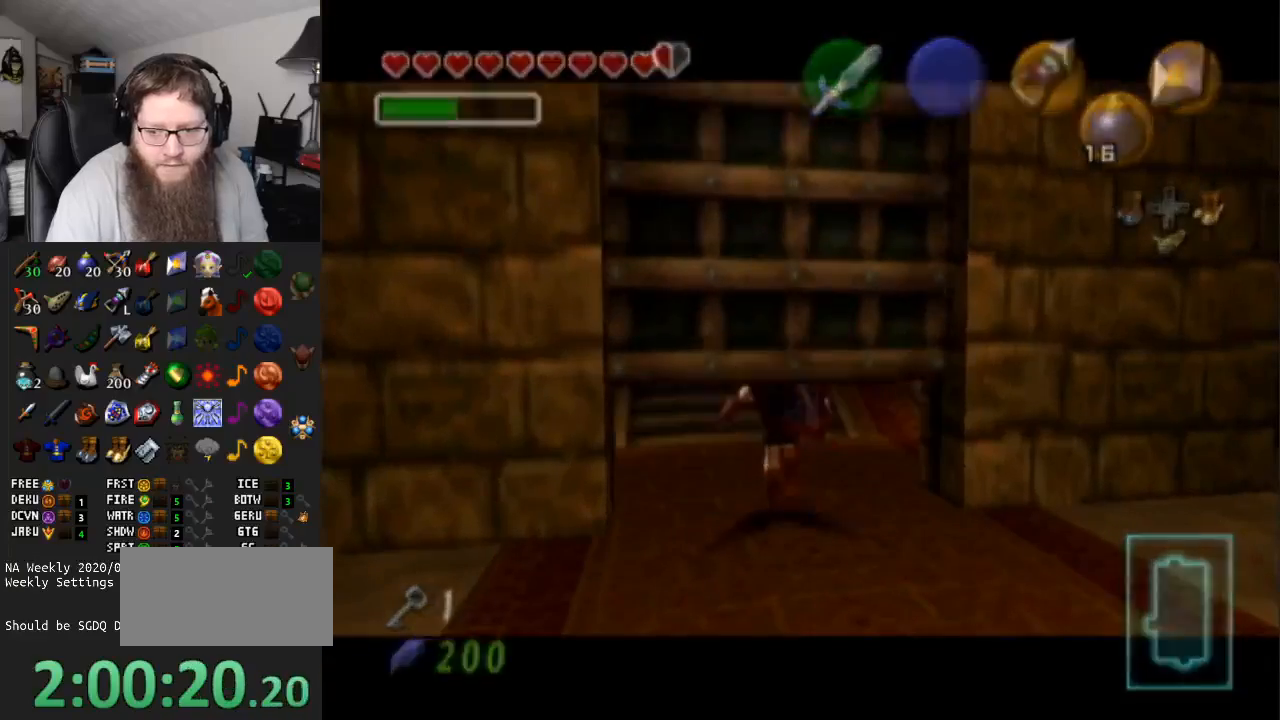
{"buttons": ["A"], "left_stick": "center", "right_stick": "center", "events": []}
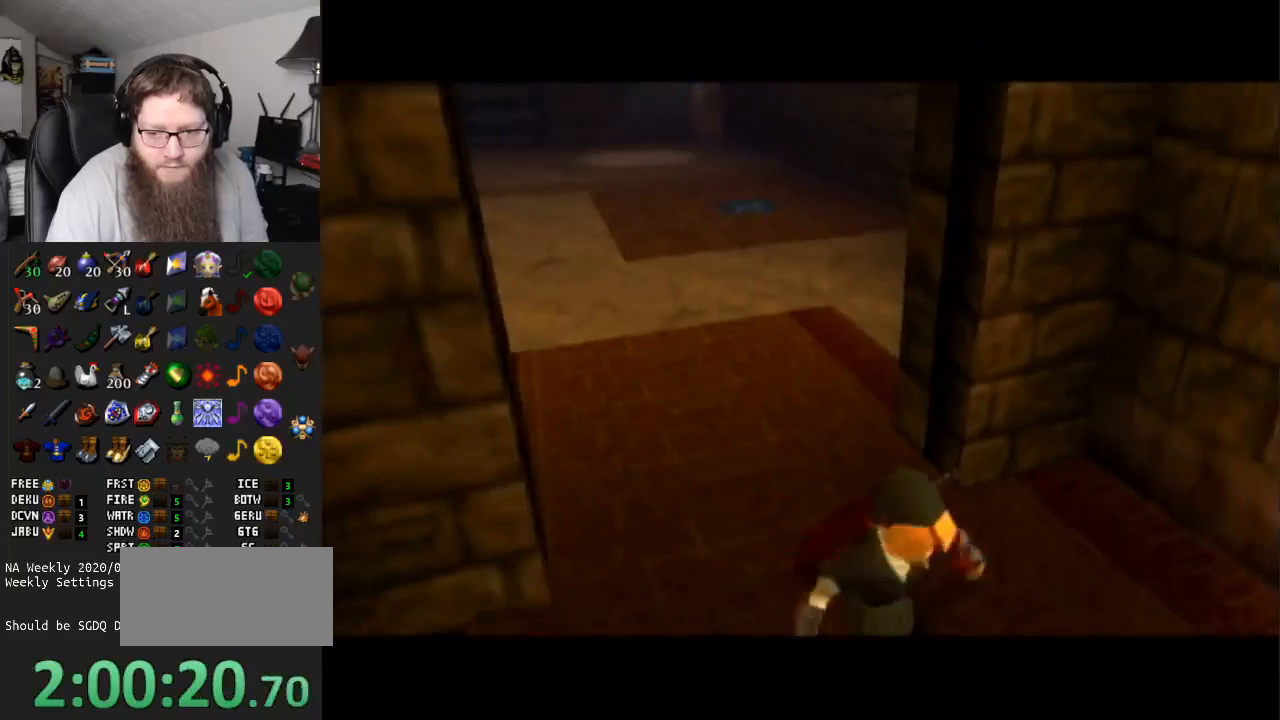
{"buttons": ["A"], "left_stick": "up", "right_stick": "center", "events": [[500, "left_stick", "up"]]}
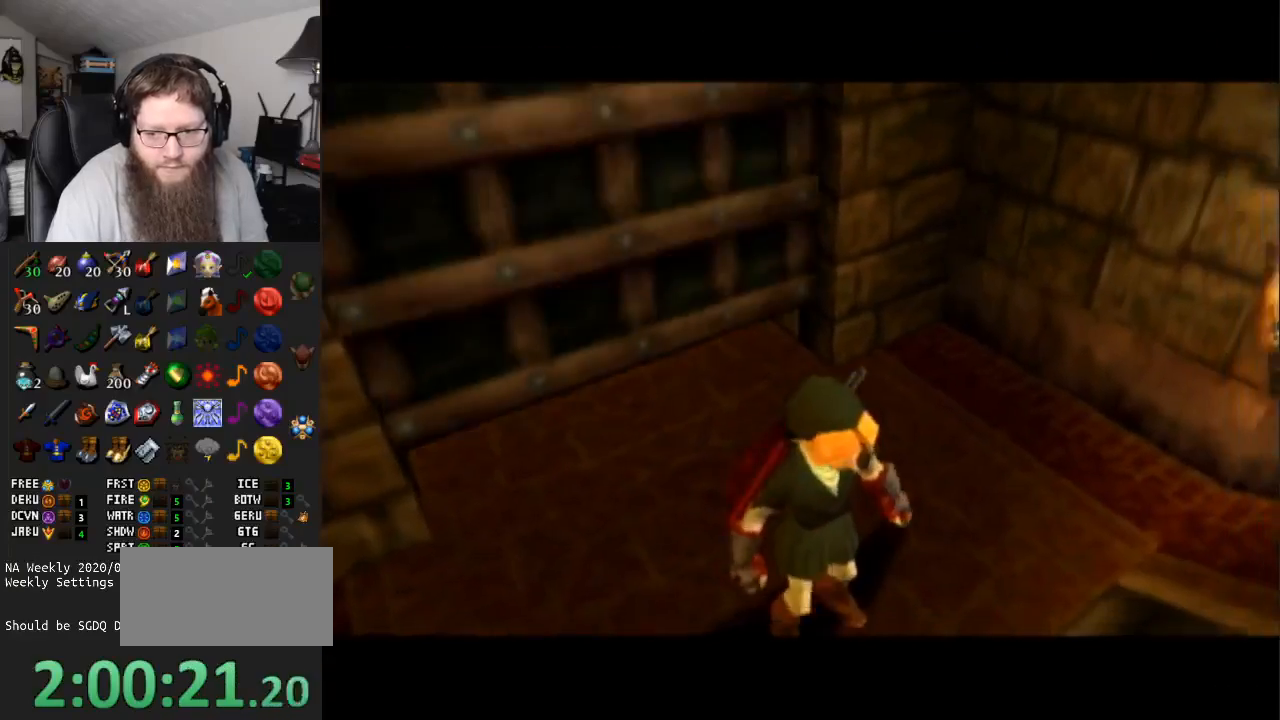
{"buttons": ["A"], "left_stick": "up", "right_stick": "center", "events": [[217, "A", "up"], [500, "A", "down"]]}
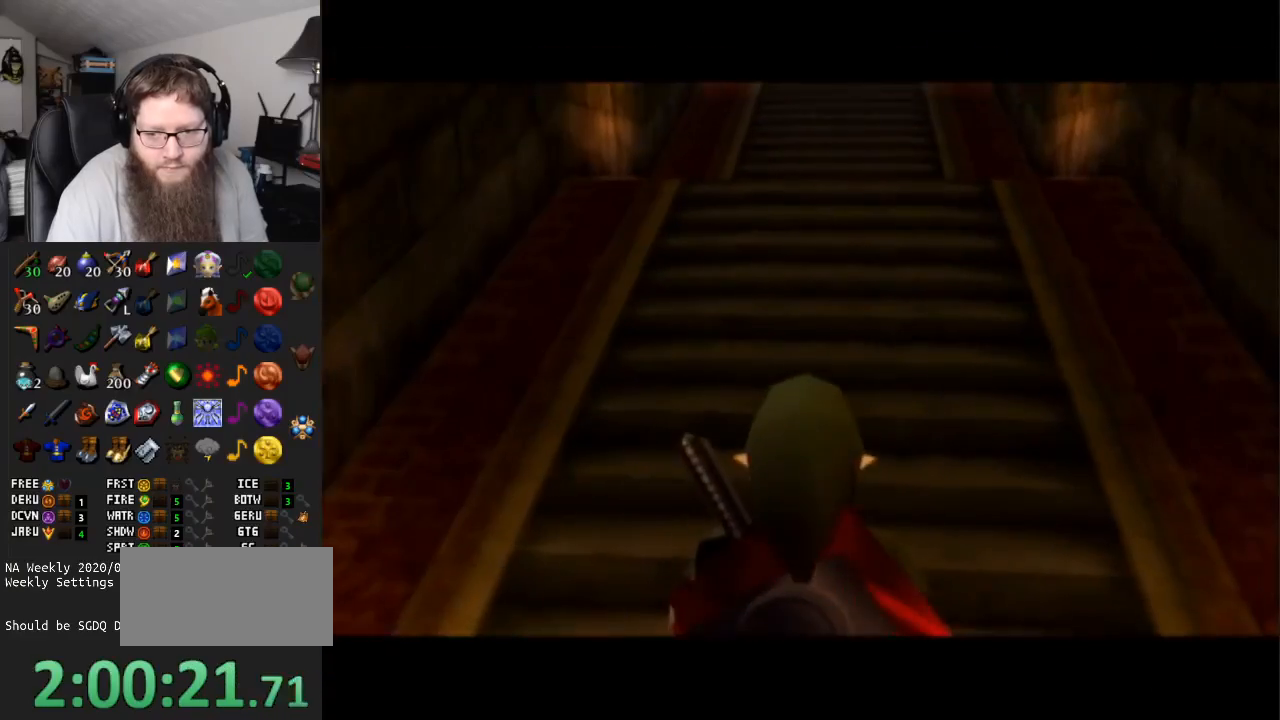
{"buttons": [], "left_stick": "up", "right_stick": "center", "events": [[433, "A", "up"]]}